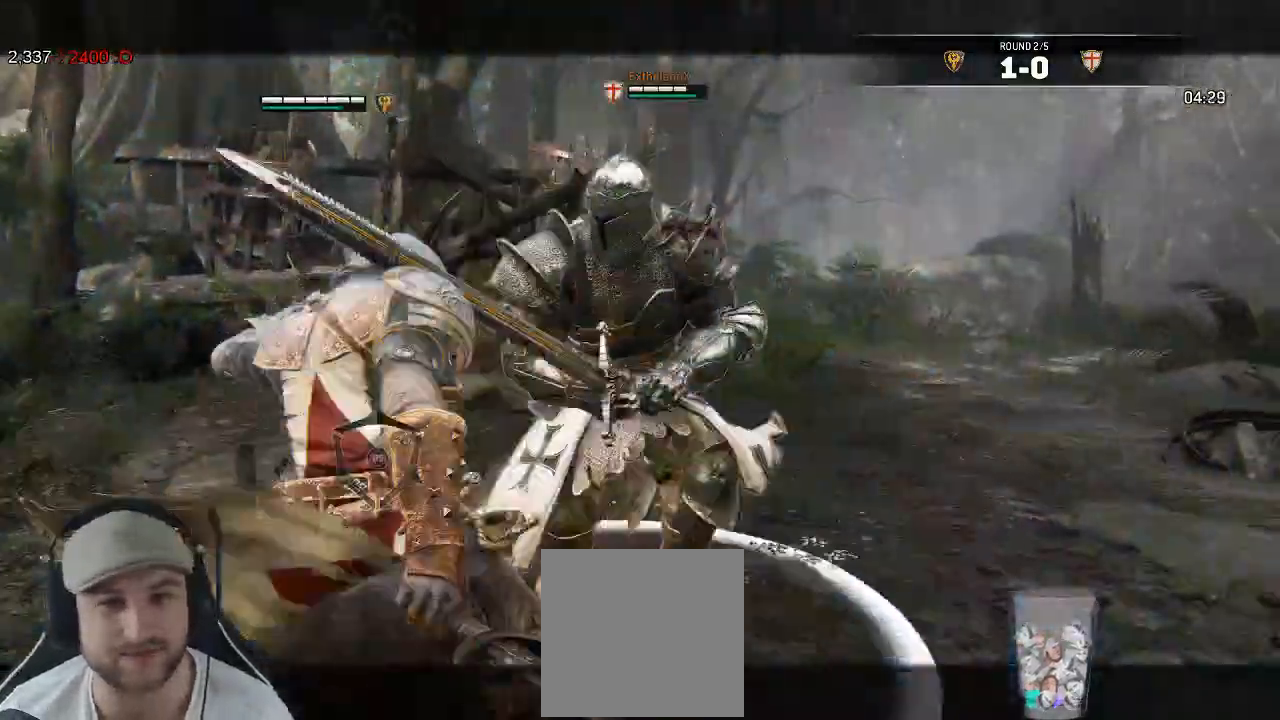
Gameplay with a controller (Xbox layout); each line is a JSON object with the inputs held at the frame after it (dt_ms = milliseconds from this image to that frame). "events" lists button and stick changes between this image and that frame as [ms after this image, input, new state], when the widget could be followed in between. Not read: A SELECT SHARE.
{"dt_ms": 500, "buttons": ["L2"], "left_stick": "down-right", "right_stick": "center"}
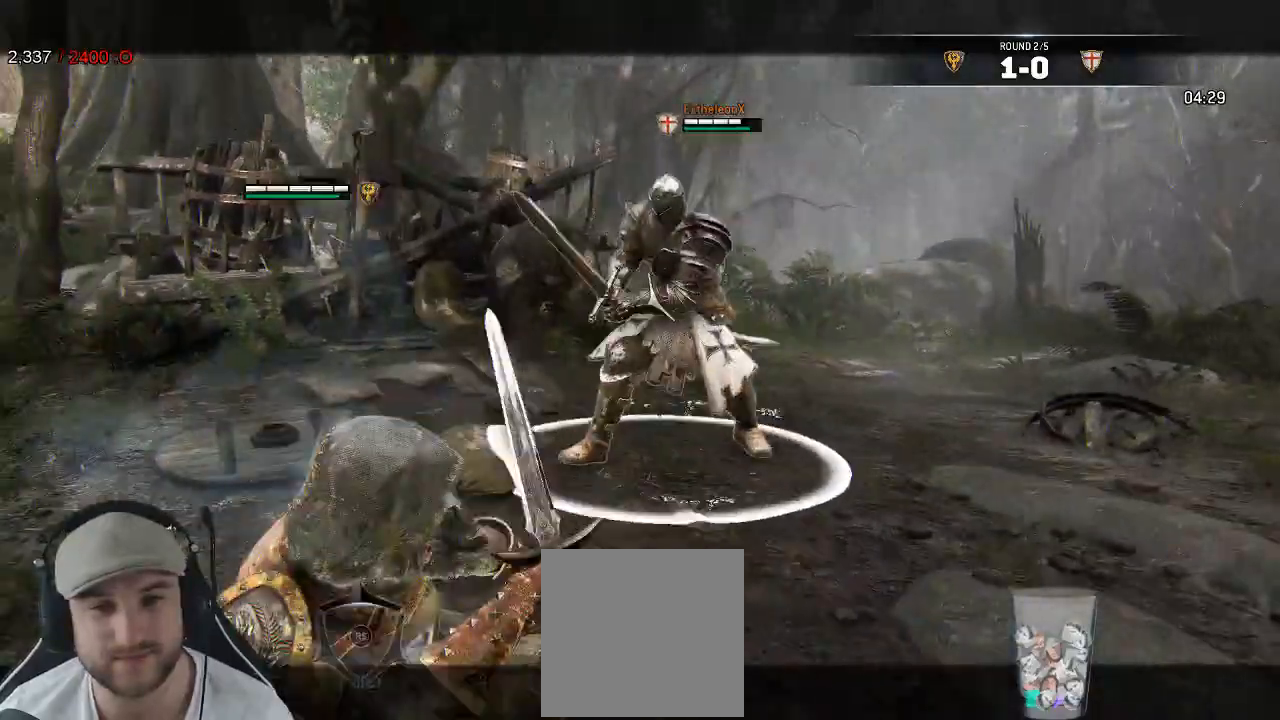
{"dt_ms": 500, "buttons": ["L2"], "left_stick": "right", "right_stick": "center"}
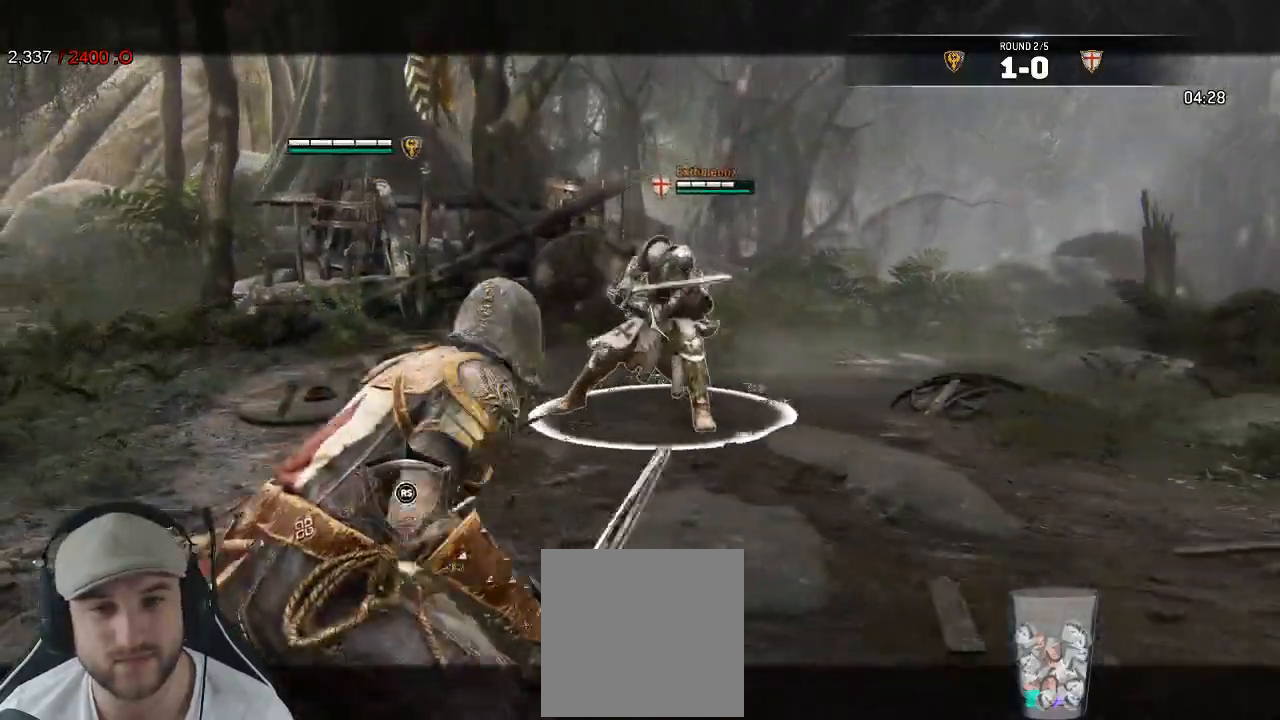
{"dt_ms": 500, "buttons": ["L2"], "left_stick": "up", "right_stick": "center", "events": [[283, "left_stick", "up-right"], [483, "left_stick", "up"]]}
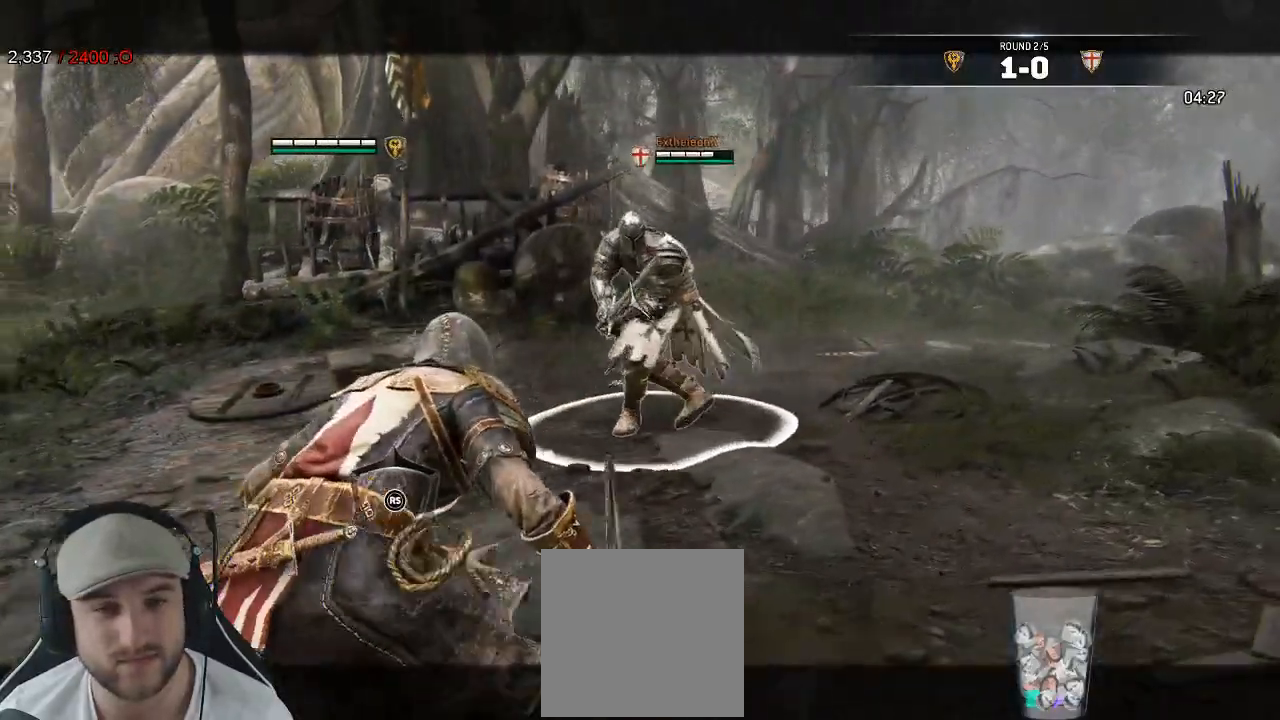
{"dt_ms": 500, "buttons": ["L2"], "left_stick": "up-left", "right_stick": "left", "events": [[350, "right_stick", "left"], [367, "left_stick", "up-left"]]}
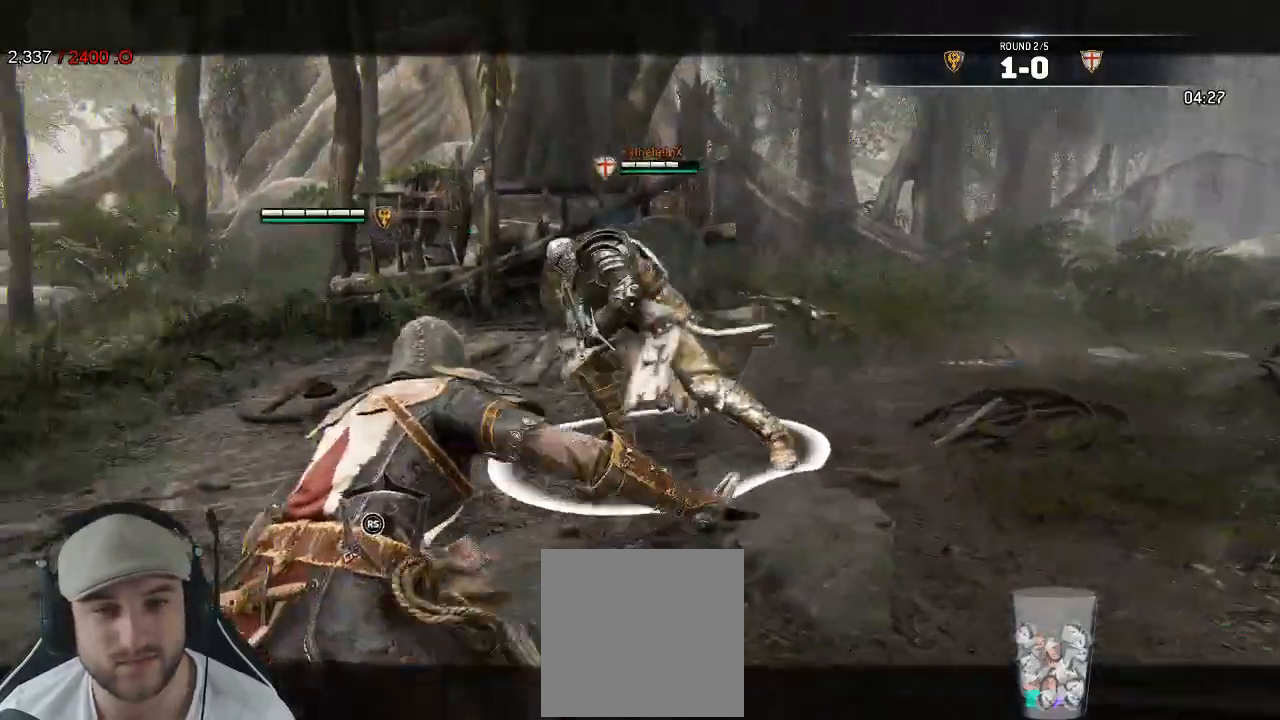
{"dt_ms": 1000, "buttons": ["L2"], "left_stick": "center", "right_stick": "center"}
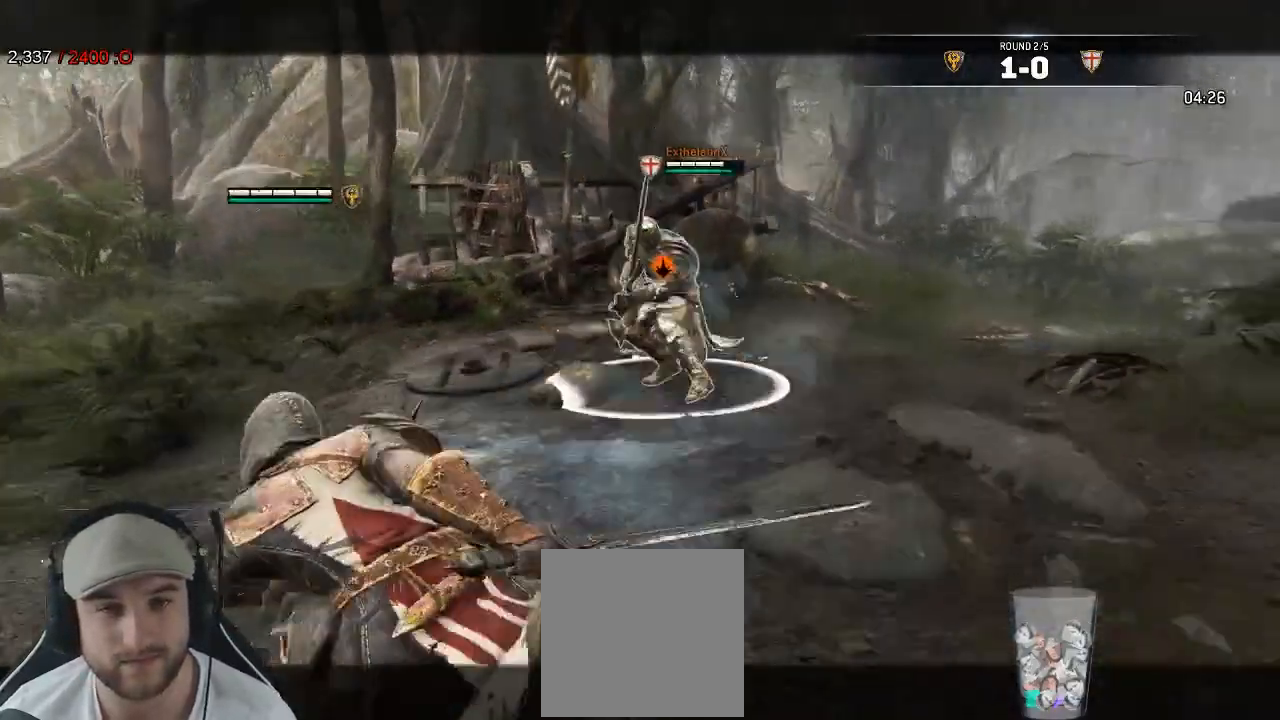
{"dt_ms": 500, "buttons": ["L2"], "left_stick": "up", "right_stick": "center", "events": [[167, "left_stick", "up"]]}
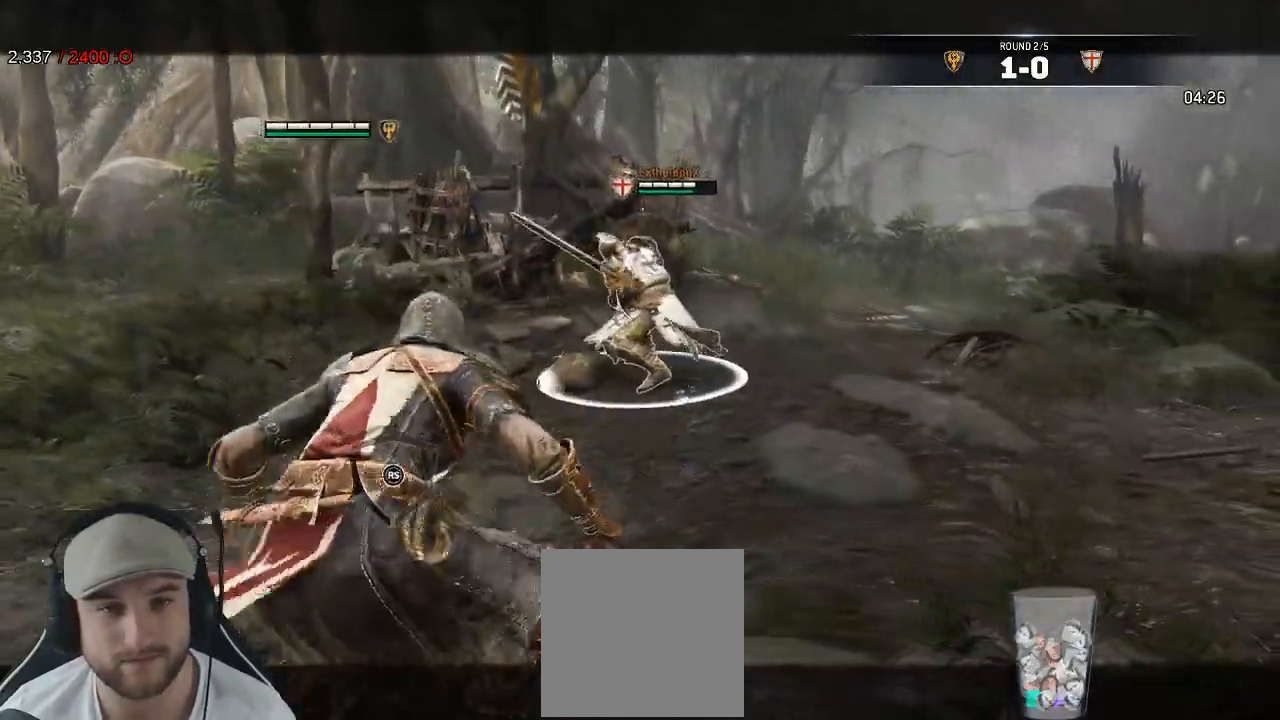
{"dt_ms": 500, "buttons": ["L2"], "left_stick": "up", "right_stick": "center", "events": []}
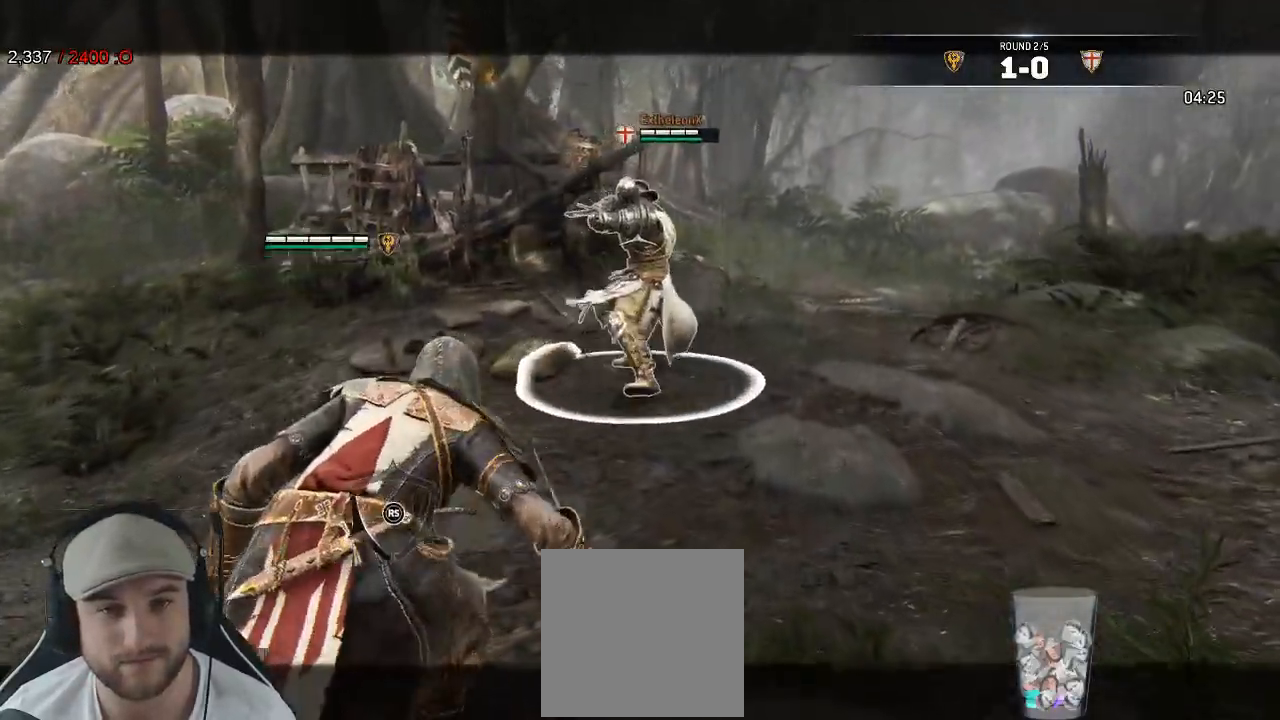
{"dt_ms": 500, "buttons": ["L2"], "left_stick": "down-left", "right_stick": "left", "events": [[200, "left_stick", "down-left"], [467, "right_stick", "left"]]}
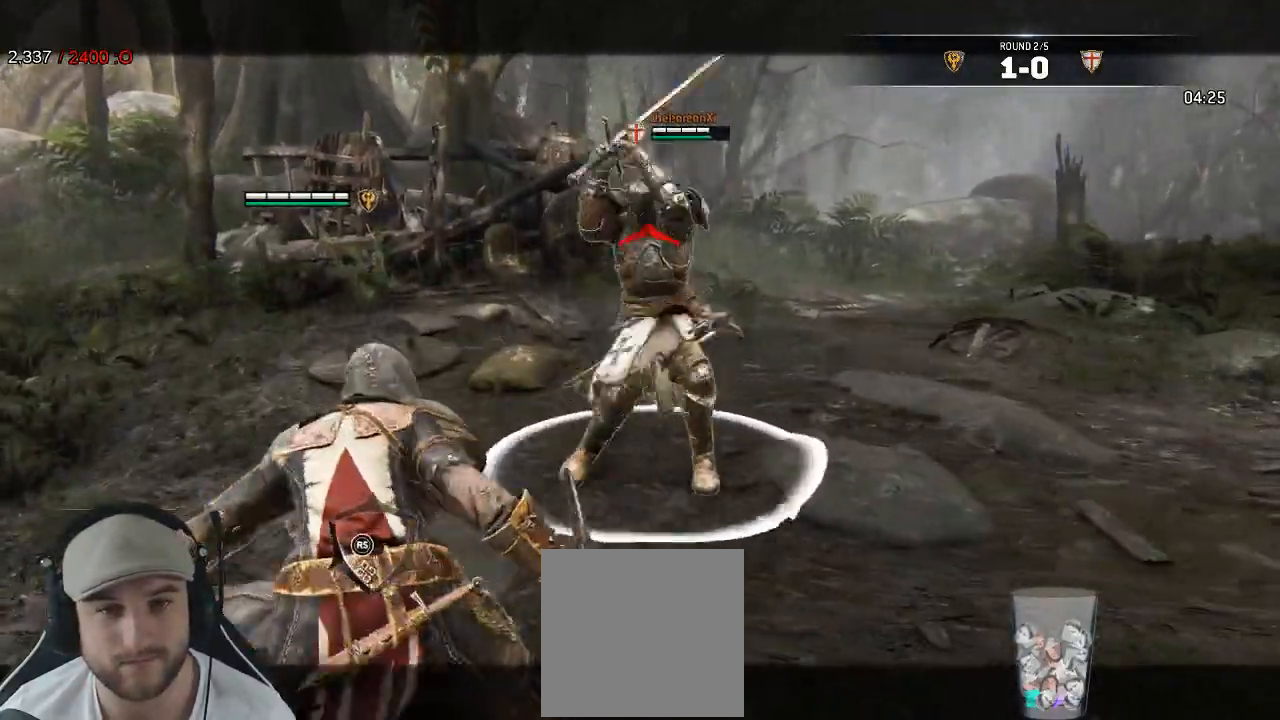
{"dt_ms": 500, "buttons": ["L2"], "left_stick": "left", "right_stick": "right", "events": [[33, "left_stick", "left"], [83, "right_stick", "up"], [333, "right_stick", "right"]]}
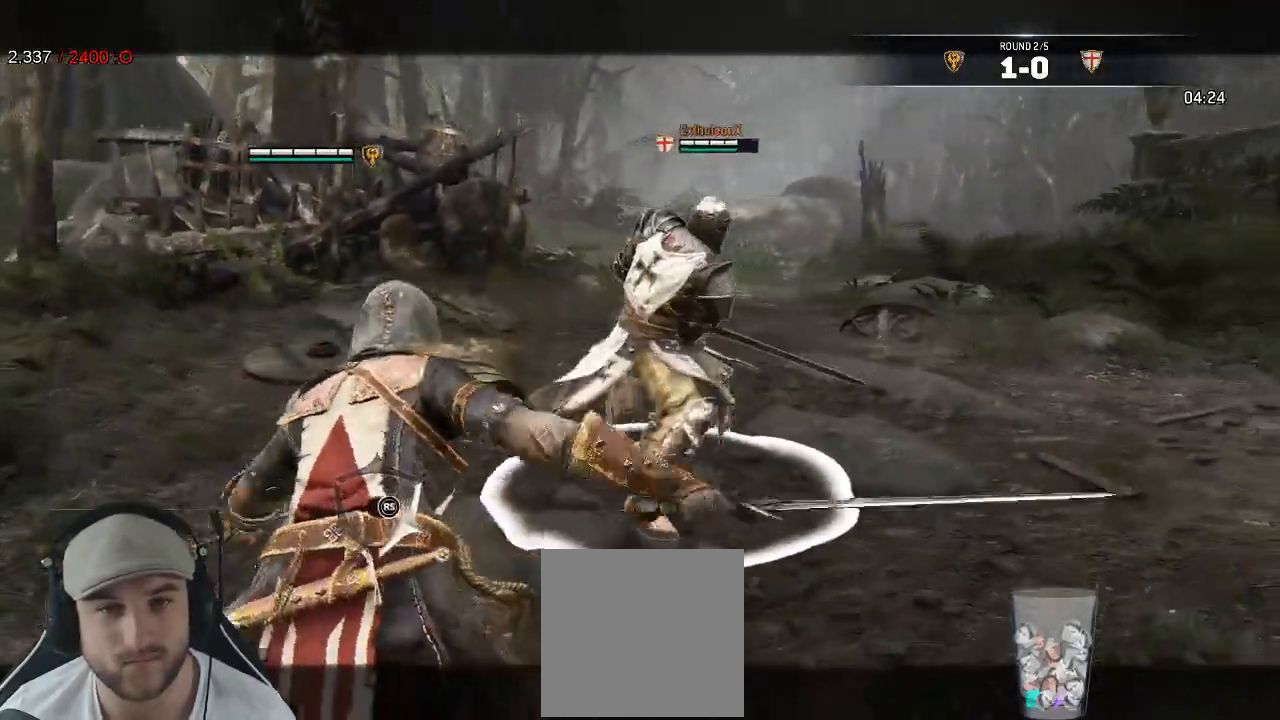
{"dt_ms": 500, "buttons": ["L2"], "left_stick": "up", "right_stick": "right"}